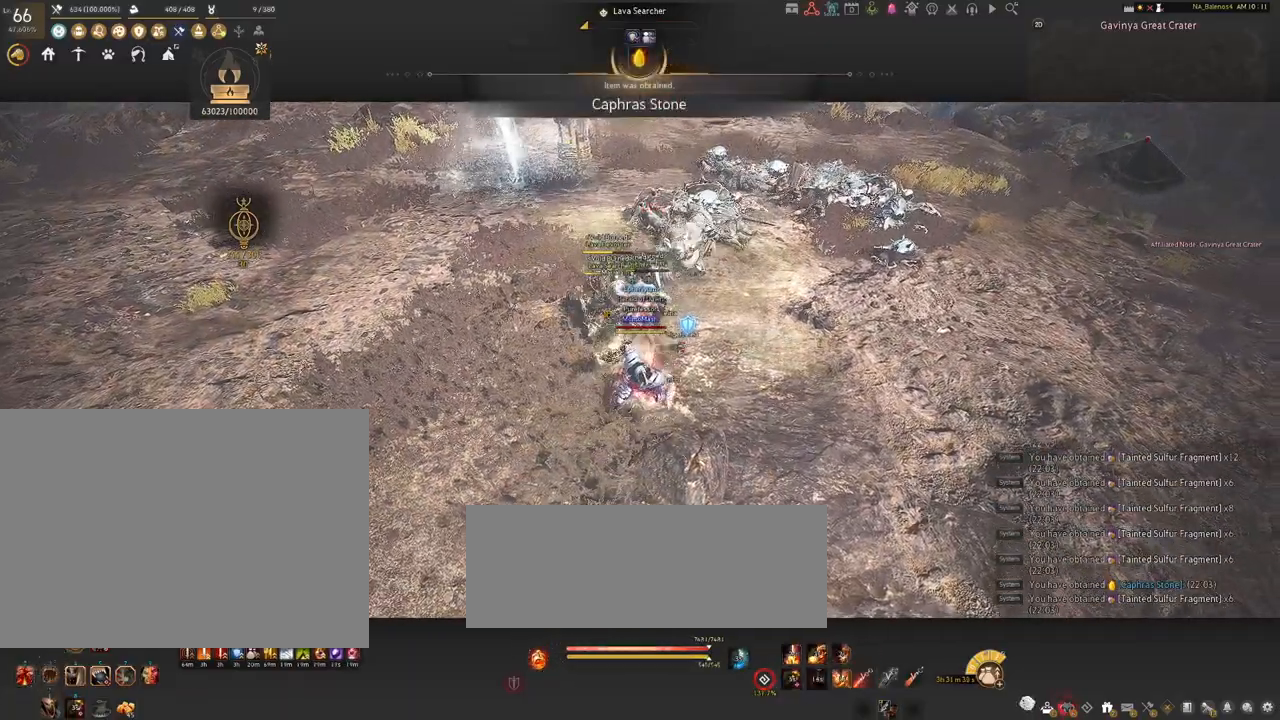
Gameplay with keyboard and mouse; each line is a JSON object with the keys and mouse buttons held at the frame after it. "events" lists presses ("down") and releases ("up") of "a", "c", "d", "e", "f", "q", "s", "shift", "space", "tab", "w", "x", "z", "mouse_left" and "mouse_right" between this image and that frame as [ms after this image, input, new state], when the widget could be followed in between. "mouse_left", "mouse_right" = the "left", "right" buttons of the "mouse" list. No other keys are recorded. Mouse movement is not recorded.
{"keys": [], "mouse": ["right"], "events": []}
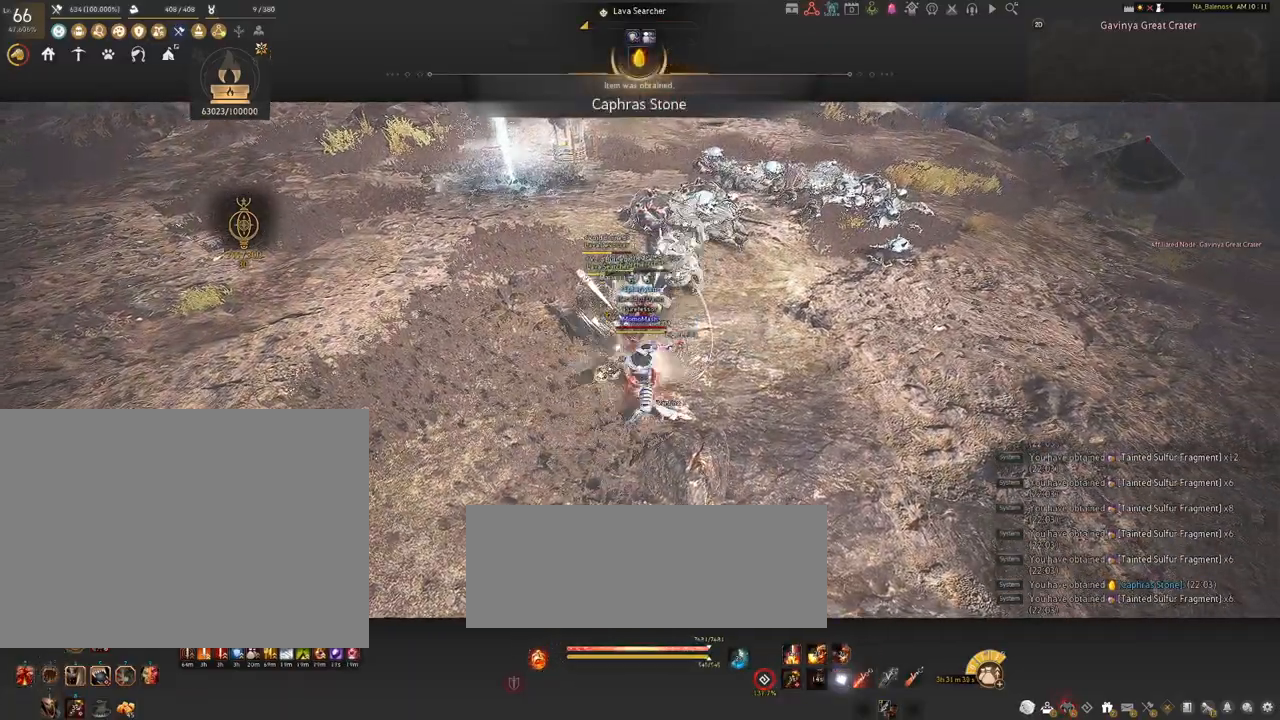
{"keys": ["shift"], "mouse": [], "events": [[134, "mouse_right", "up"], [317, "shift", "down"], [384, "mouse_left", "down"], [484, "mouse_left", "up"]]}
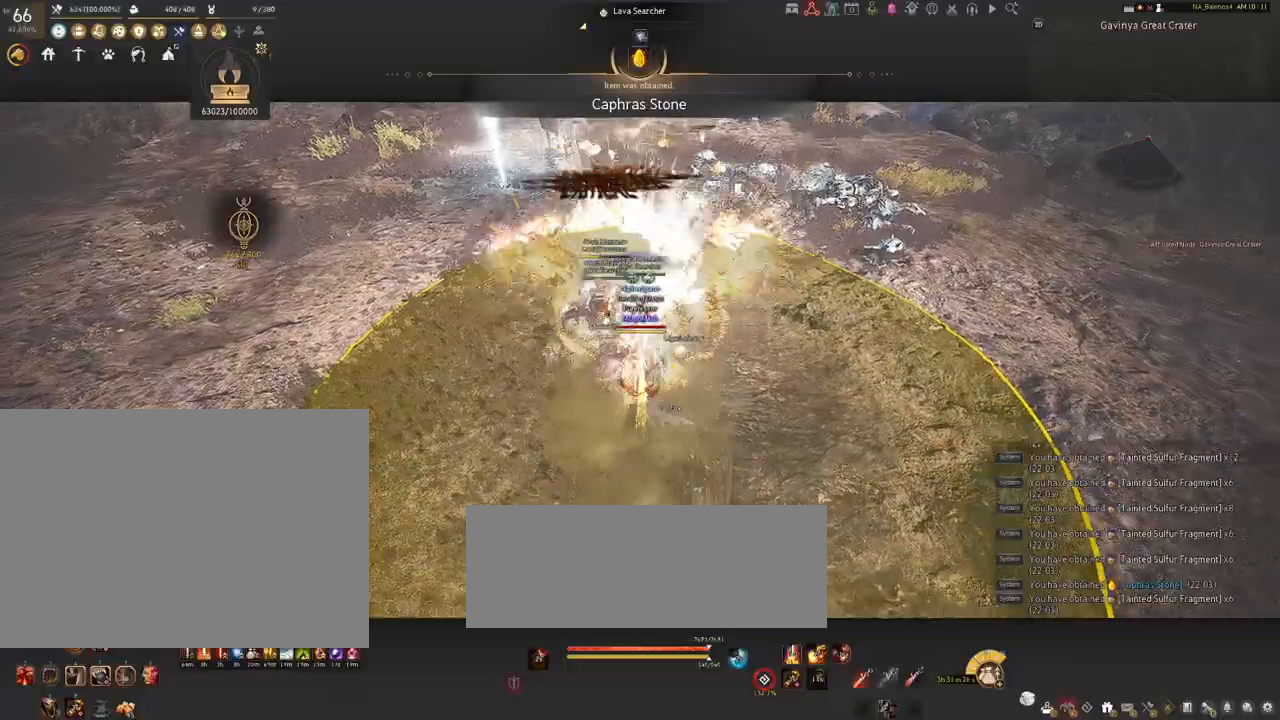
{"keys": [], "mouse": [], "events": [[134, "mouse_right", "down"], [267, "mouse_right", "up"], [500, "shift", "up"]]}
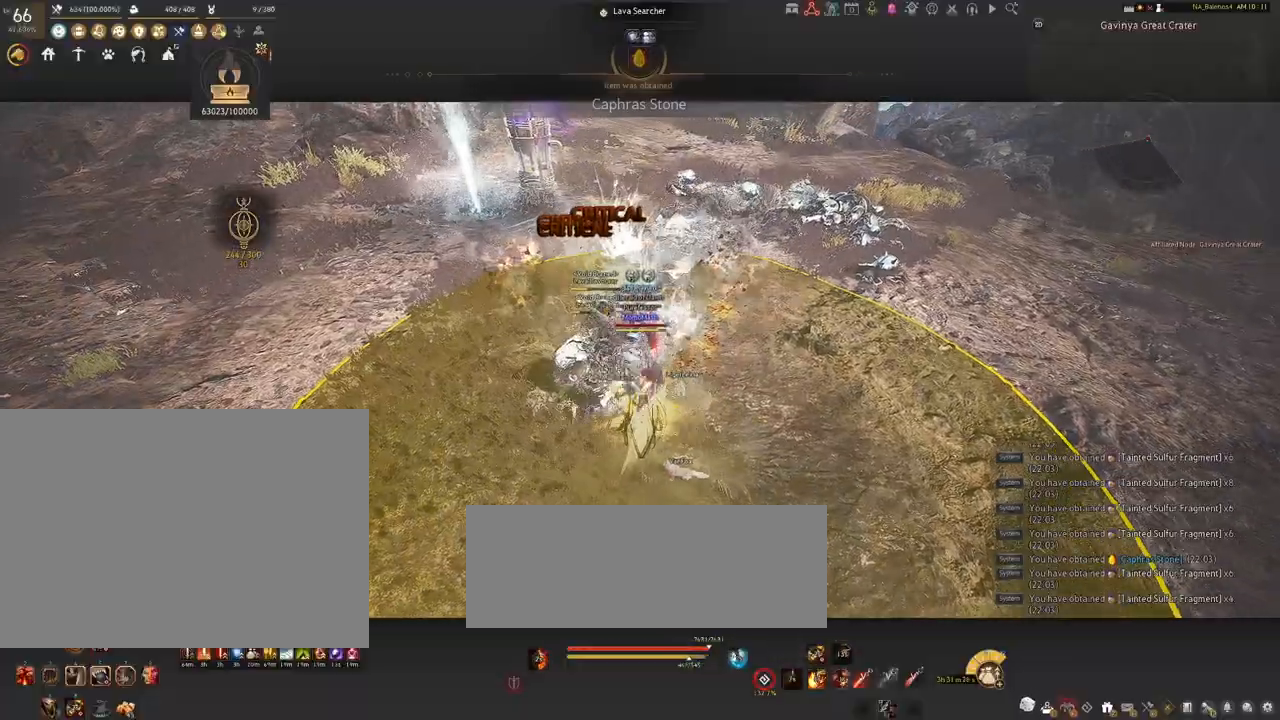
{"keys": ["d", "shift"], "mouse": [], "events": [[184, "d", "down"], [184, "shift", "down"]]}
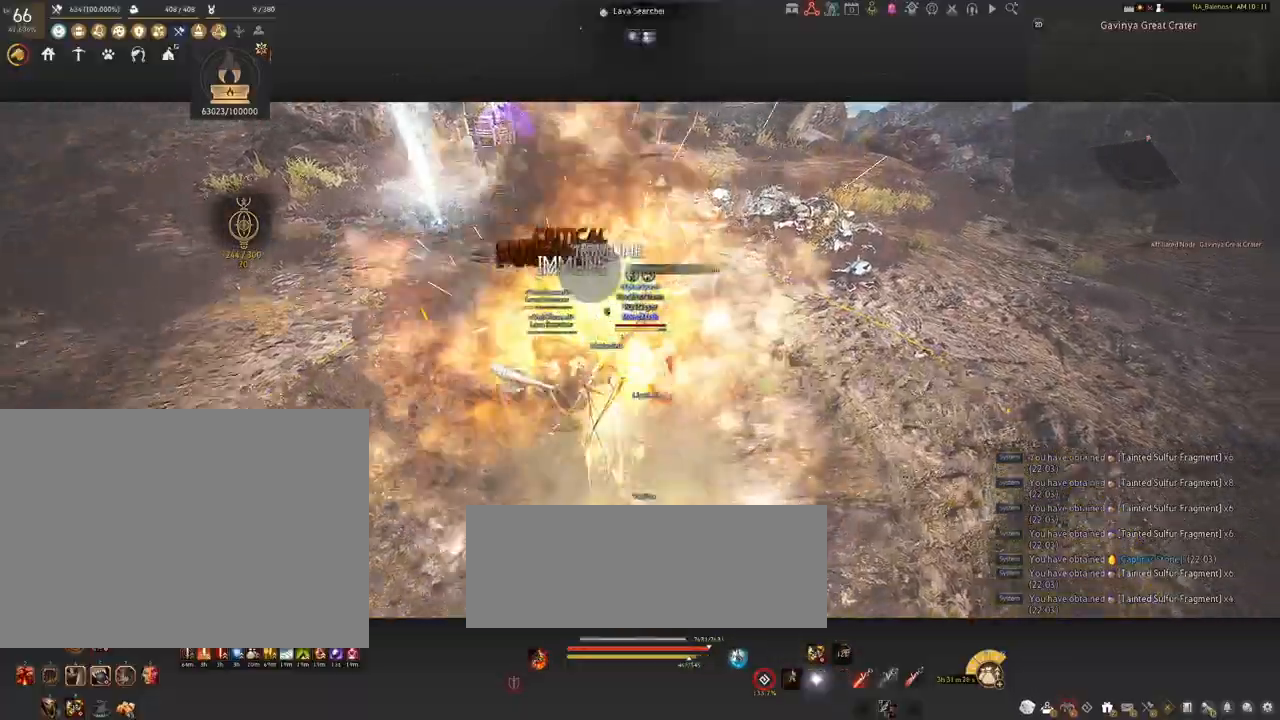
{"keys": ["d"], "mouse": ["left", "right"], "events": [[34, "shift", "up"], [84, "mouse_left", "down"], [184, "mouse_right", "down"]]}
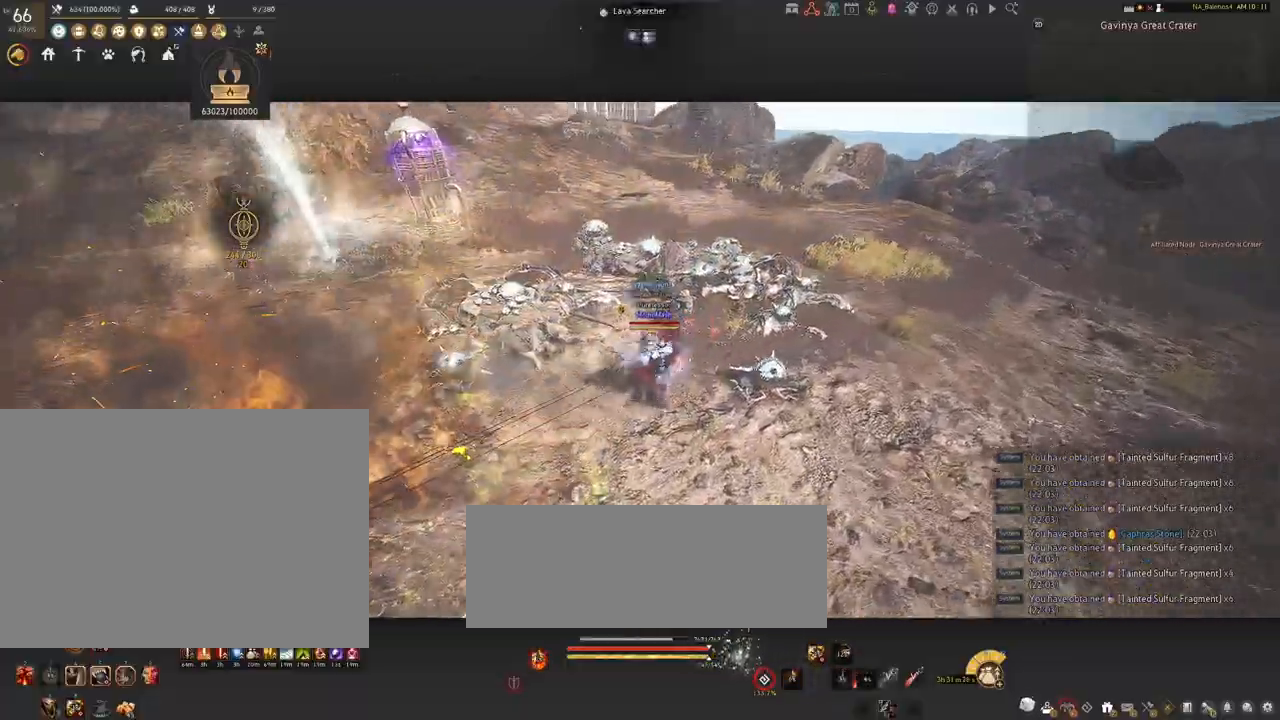
{"keys": [], "mouse": [], "events": [[250, "mouse_left", "up"], [250, "mouse_right", "up"], [284, "w", "down"], [417, "d", "up"], [434, "w", "up"]]}
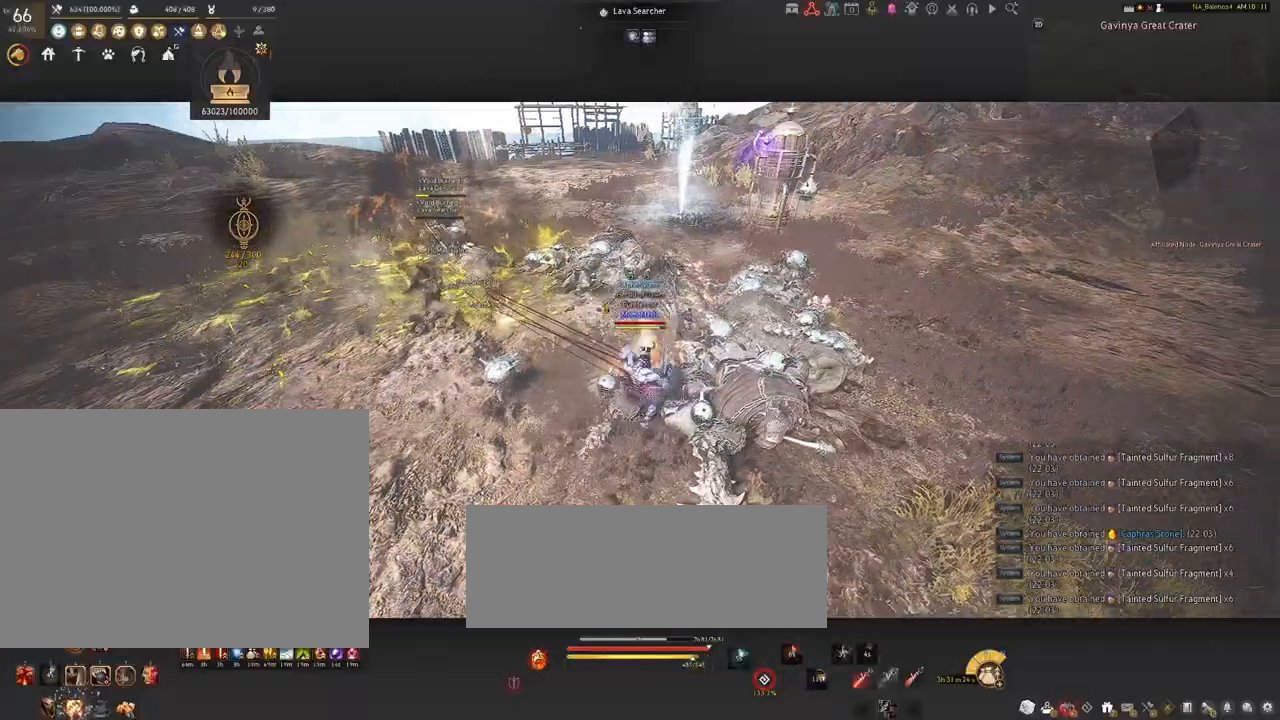
{"keys": ["d"], "mouse": ["left", "right"], "events": [[100, "d", "down"], [317, "mouse_left", "down"], [467, "mouse_right", "down"]]}
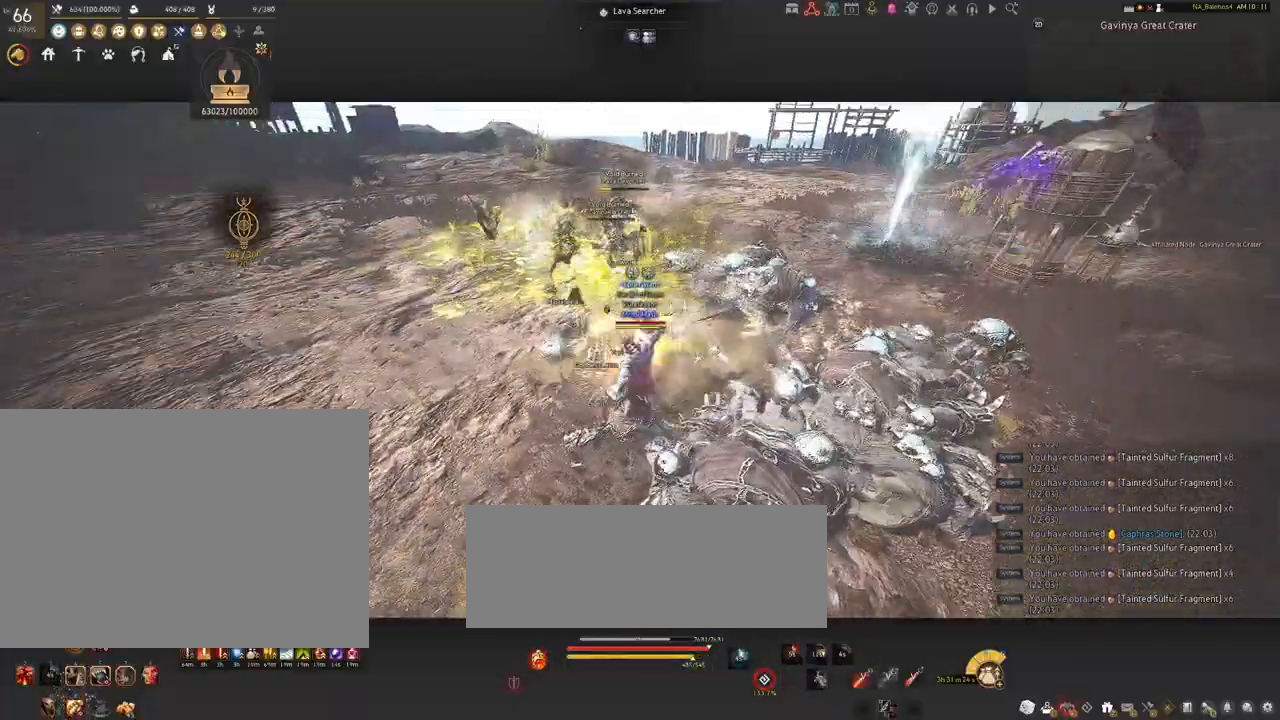
{"keys": ["d"], "mouse": ["left", "right"], "events": []}
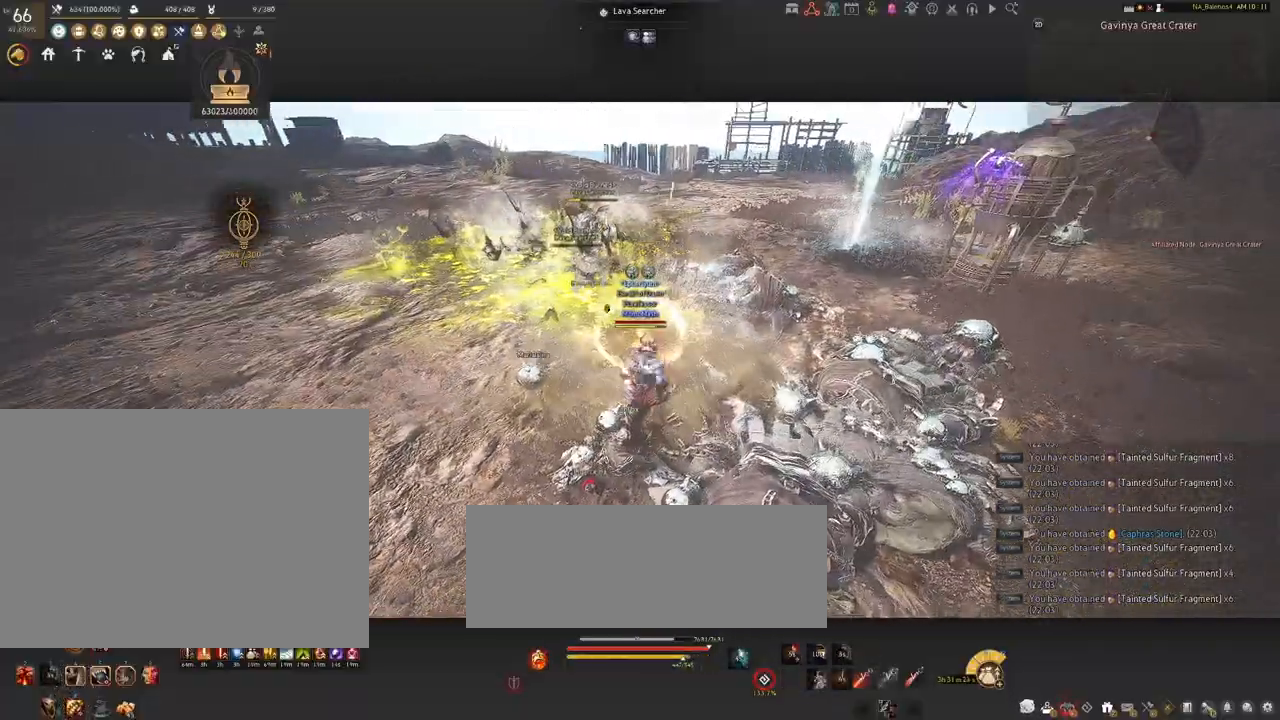
{"keys": ["d", "shift"], "mouse": [], "events": [[34, "mouse_left", "up"], [34, "mouse_right", "up"], [150, "shift", "down"]]}
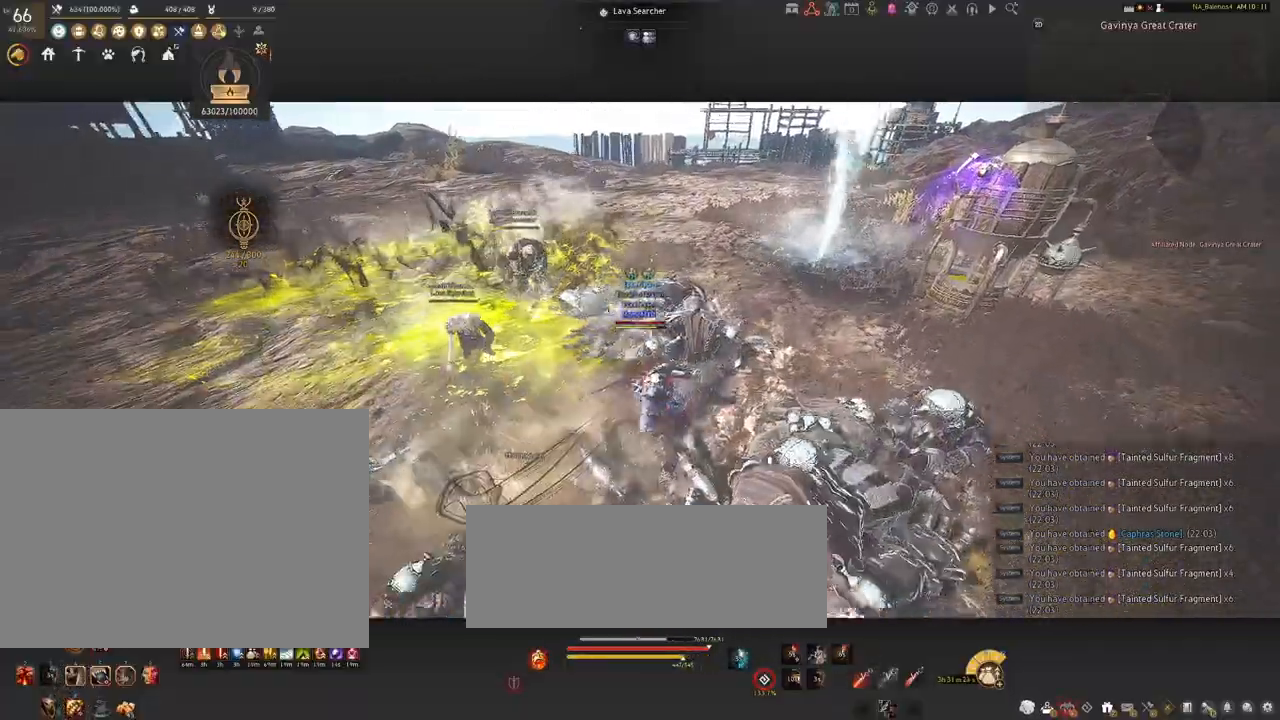
{"keys": ["d"], "mouse": ["left", "right"], "events": [[34, "shift", "up"], [100, "mouse_left", "down"], [200, "mouse_right", "down"]]}
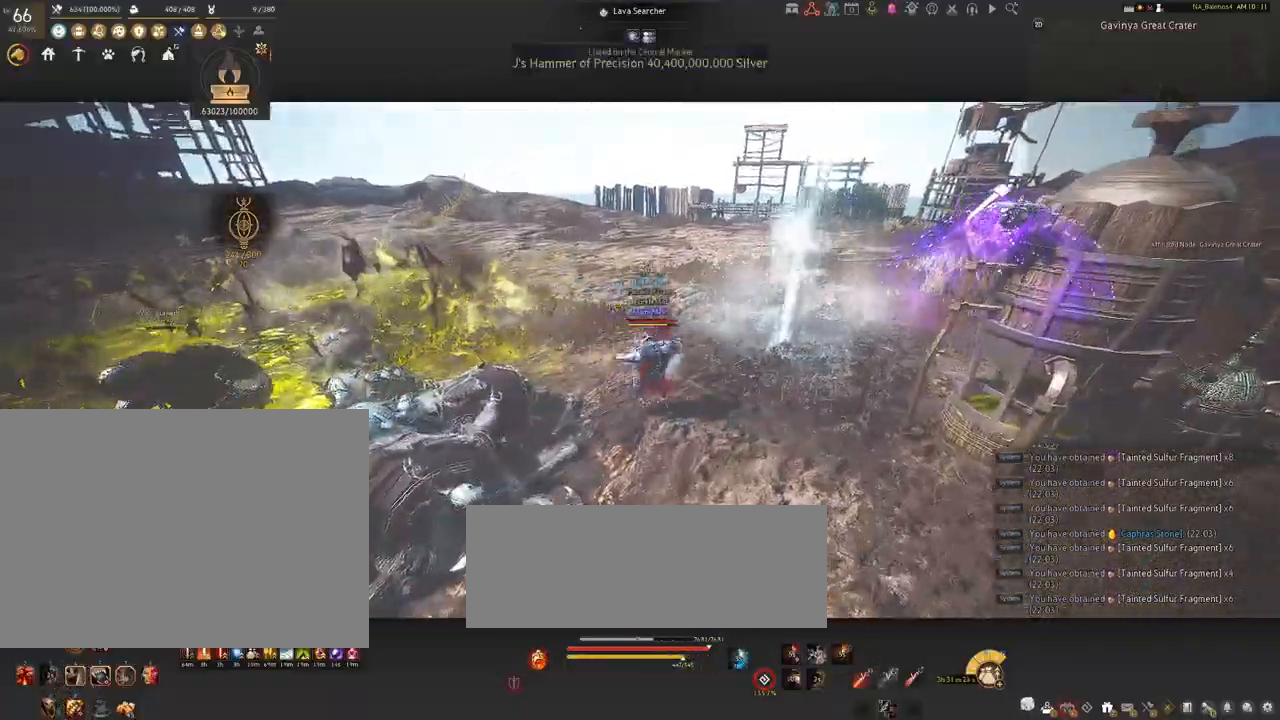
{"keys": ["a"], "mouse": [], "events": [[150, "mouse_left", "up"], [167, "mouse_right", "up"], [200, "d", "up"], [450, "a", "down"]]}
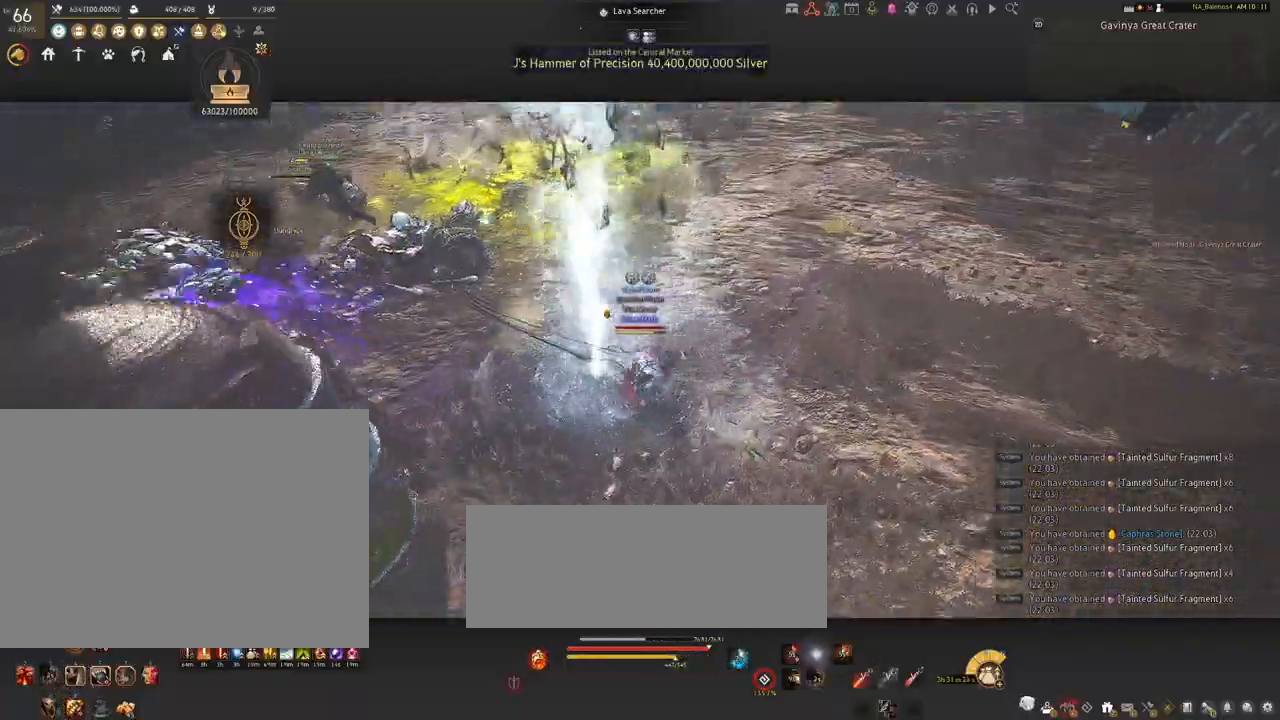
{"keys": ["w"], "mouse": [], "events": [[117, "a", "up"], [434, "w", "down"]]}
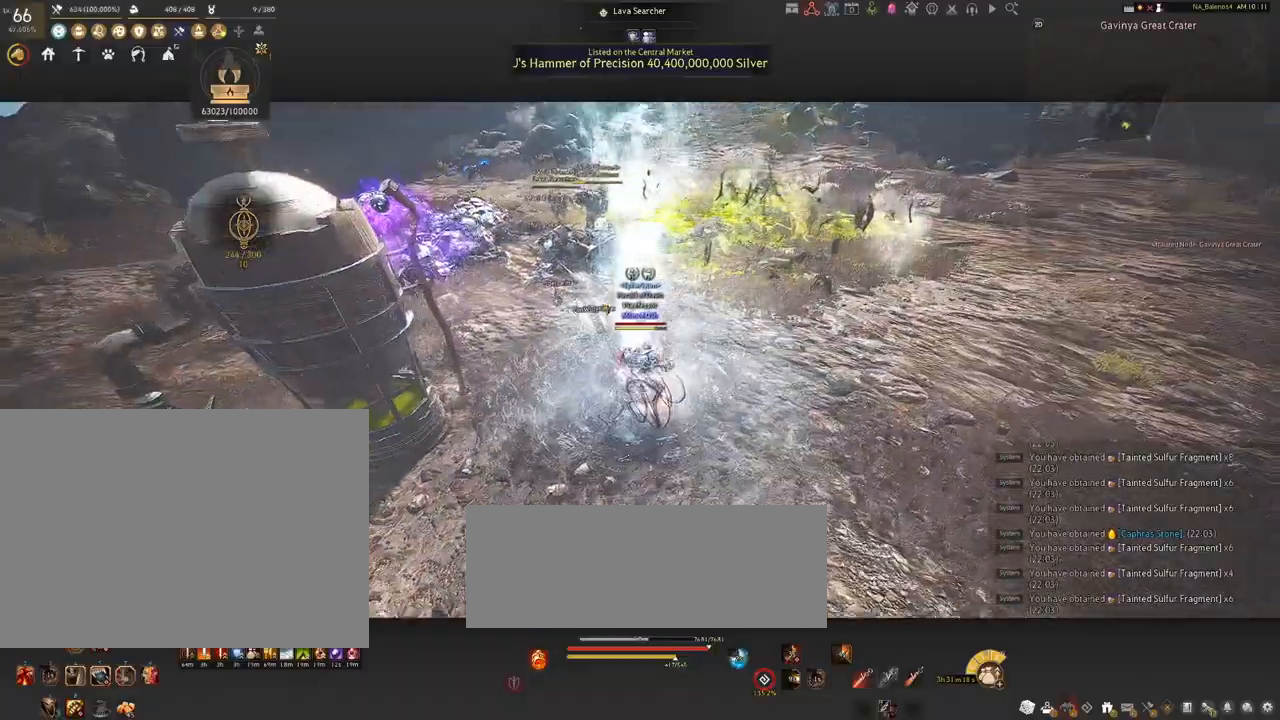
{"keys": [], "mouse": ["left"], "events": [[67, "w", "up"], [334, "mouse_left", "down"]]}
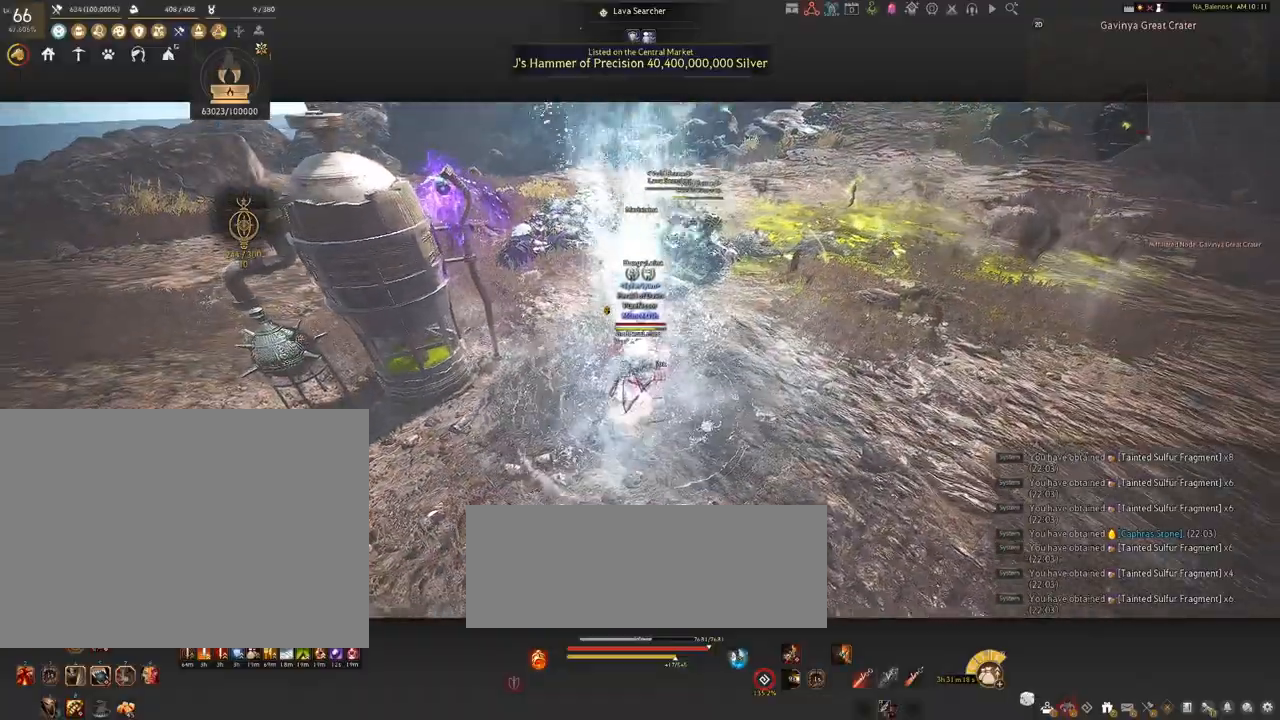
{"keys": [], "mouse": ["left"], "events": []}
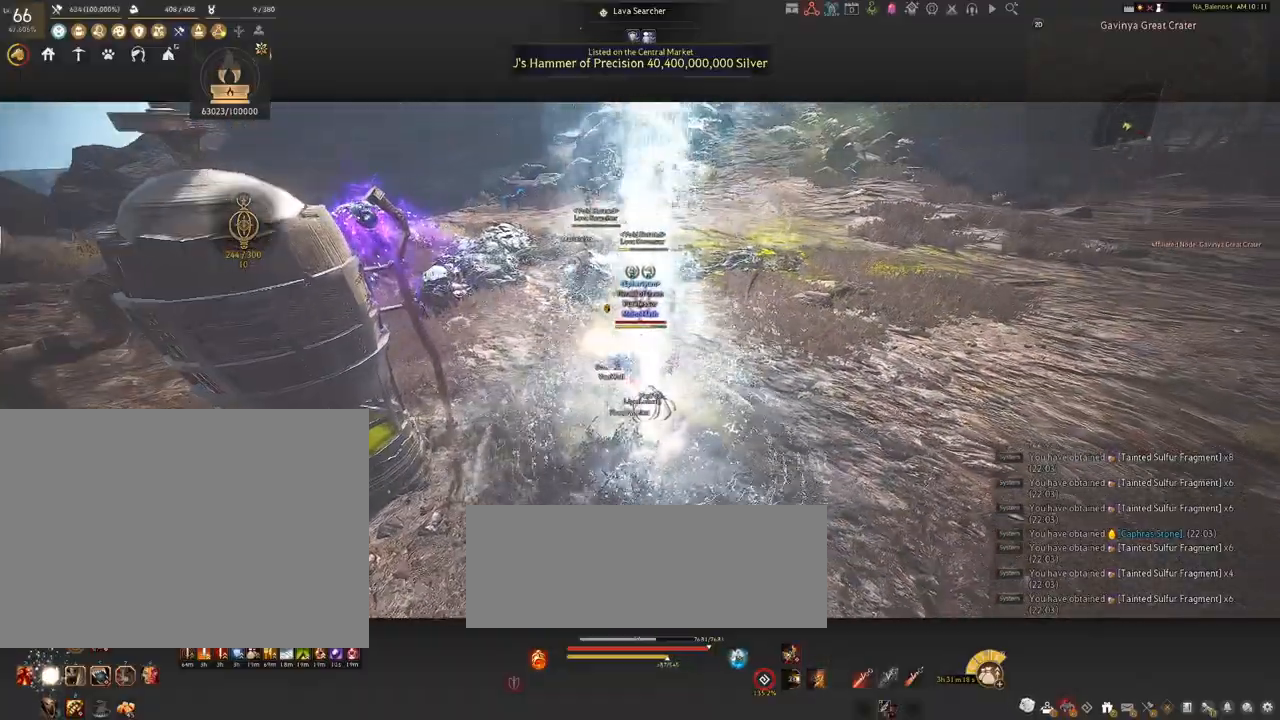
{"keys": ["s"], "mouse": [], "events": [[384, "mouse_left", "up"], [417, "s", "down"]]}
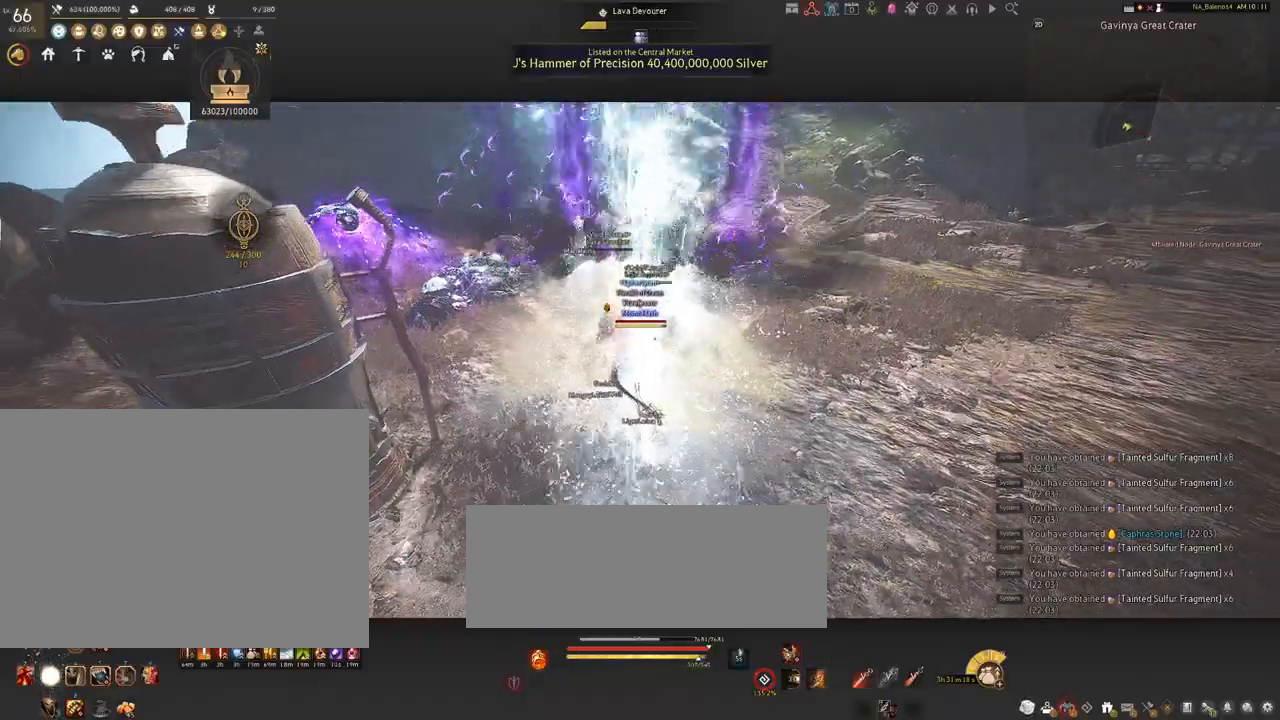
{"keys": ["s"], "mouse": [], "events": [[50, "q", "down"], [84, "q", "up"], [217, "q", "down"], [234, "q", "up"], [400, "q", "down"], [434, "q", "up"]]}
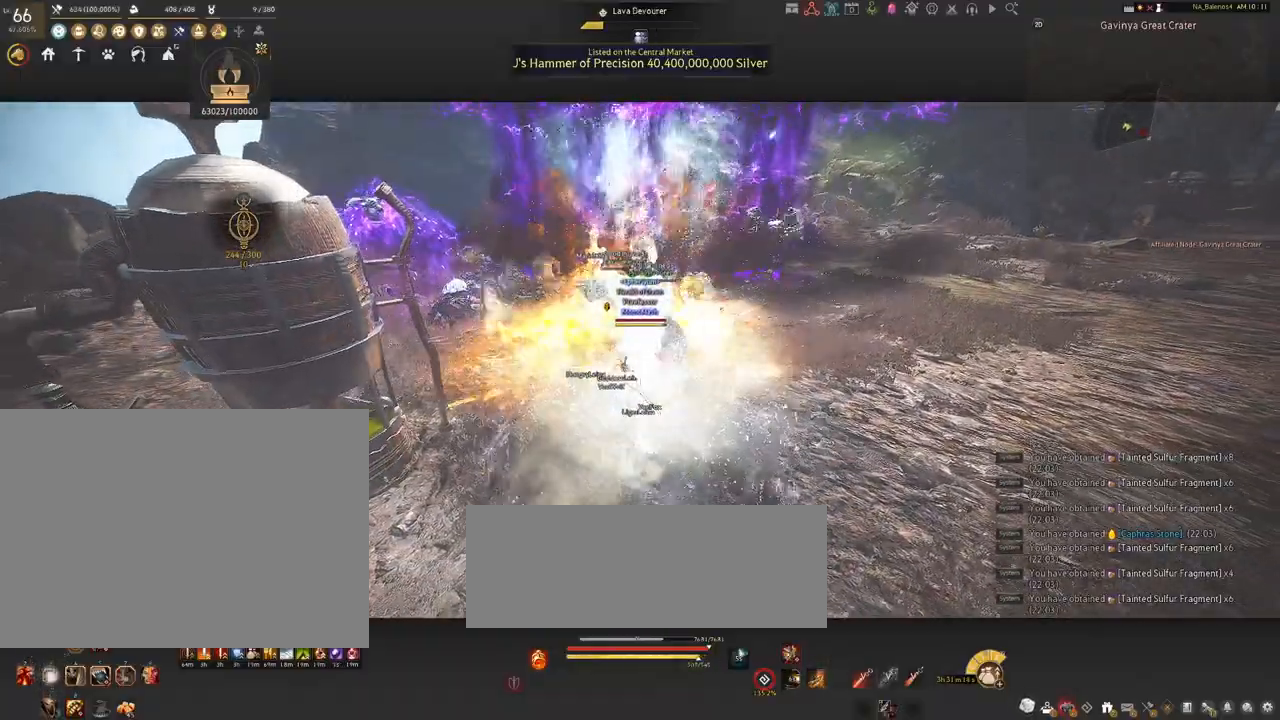
{"keys": [], "mouse": ["left"], "events": [[84, "q", "down"], [117, "q", "up"], [167, "s", "up"], [467, "mouse_left", "down"]]}
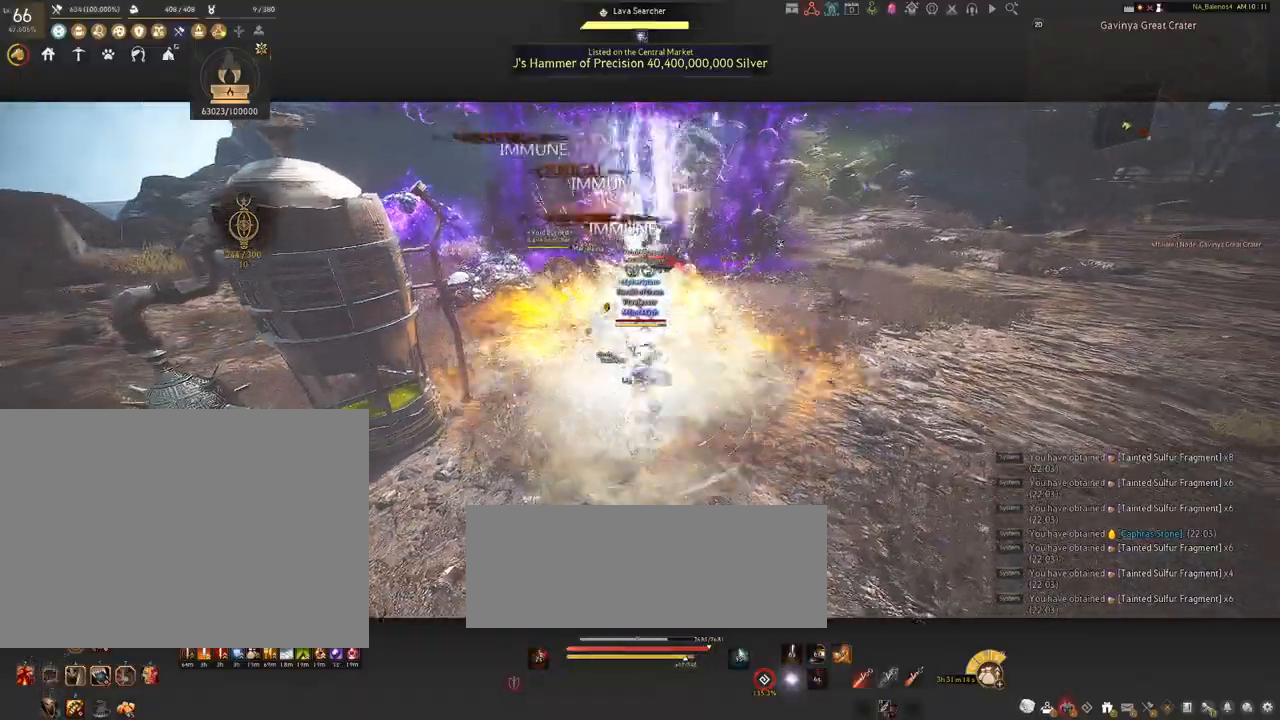
{"keys": ["shift"], "mouse": [], "events": [[117, "mouse_left", "up"], [234, "shift", "down"], [300, "f", "down"], [400, "f", "up"]]}
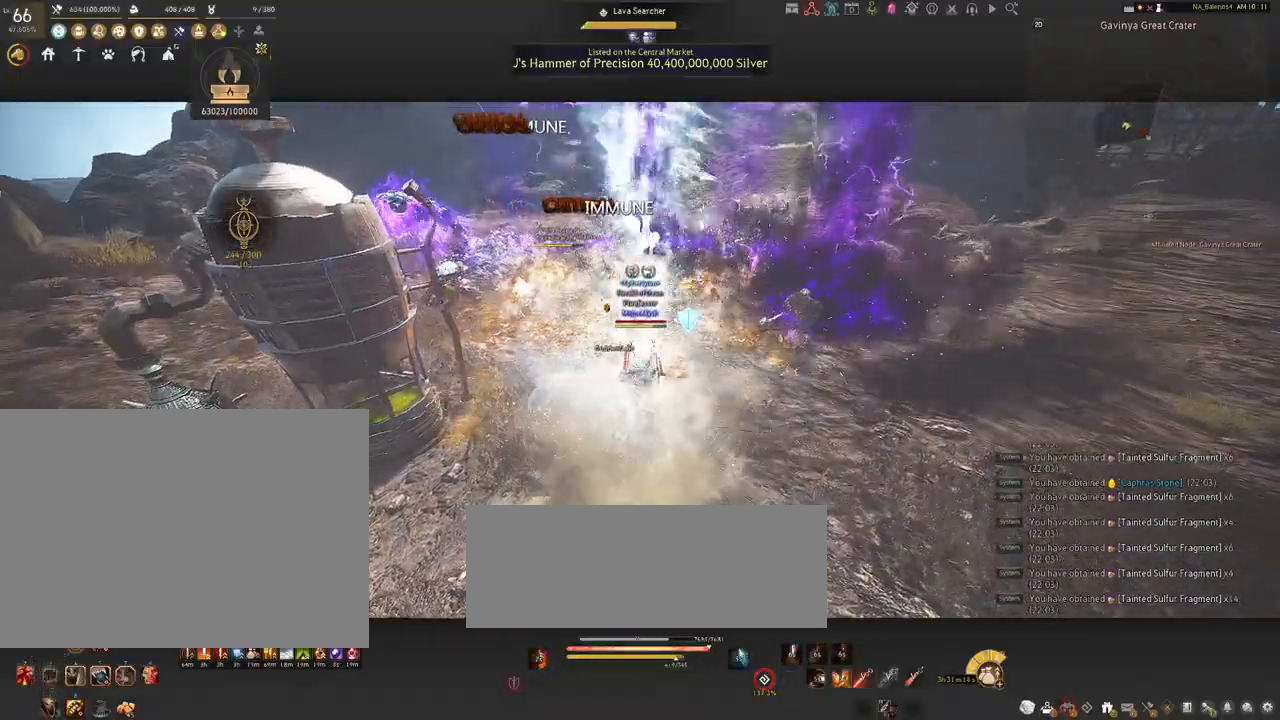
{"keys": ["shift"], "mouse": ["left"], "events": [[467, "mouse_left", "down"]]}
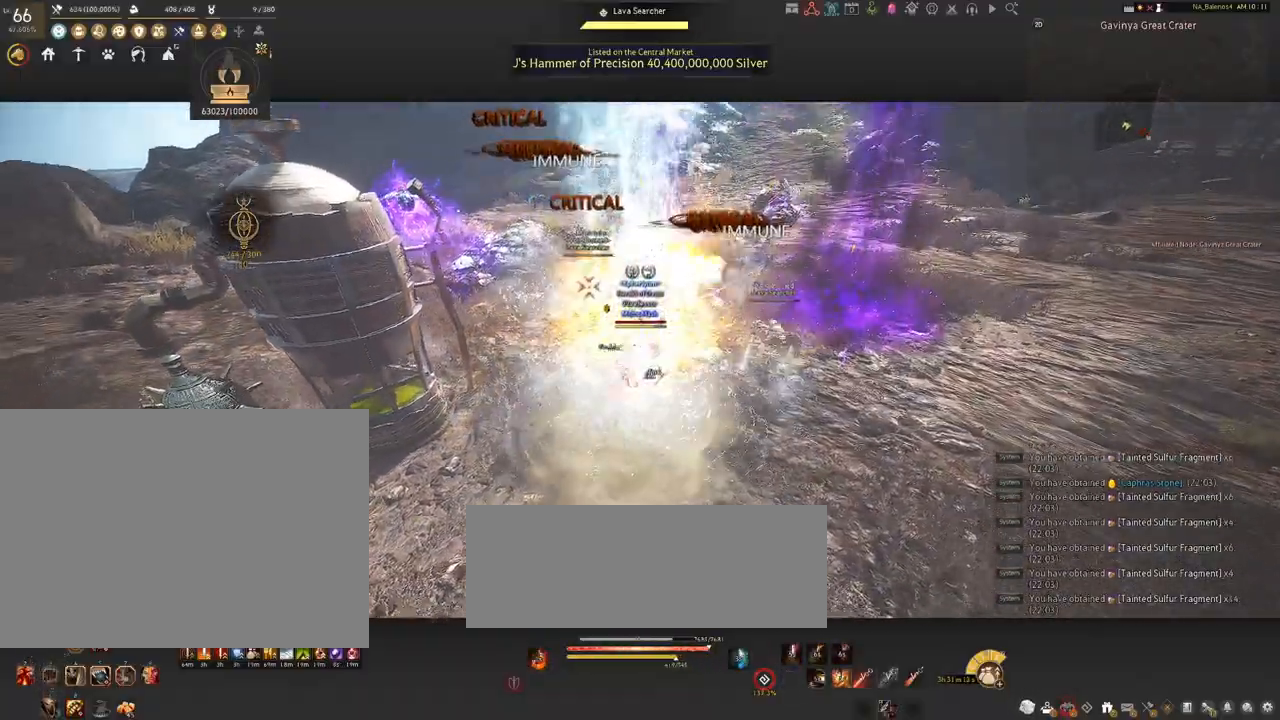
{"keys": ["shift"], "mouse": ["left"], "events": [[100, "mouse_left", "up"], [234, "mouse_left", "down"], [350, "mouse_left", "up"], [500, "mouse_left", "down"]]}
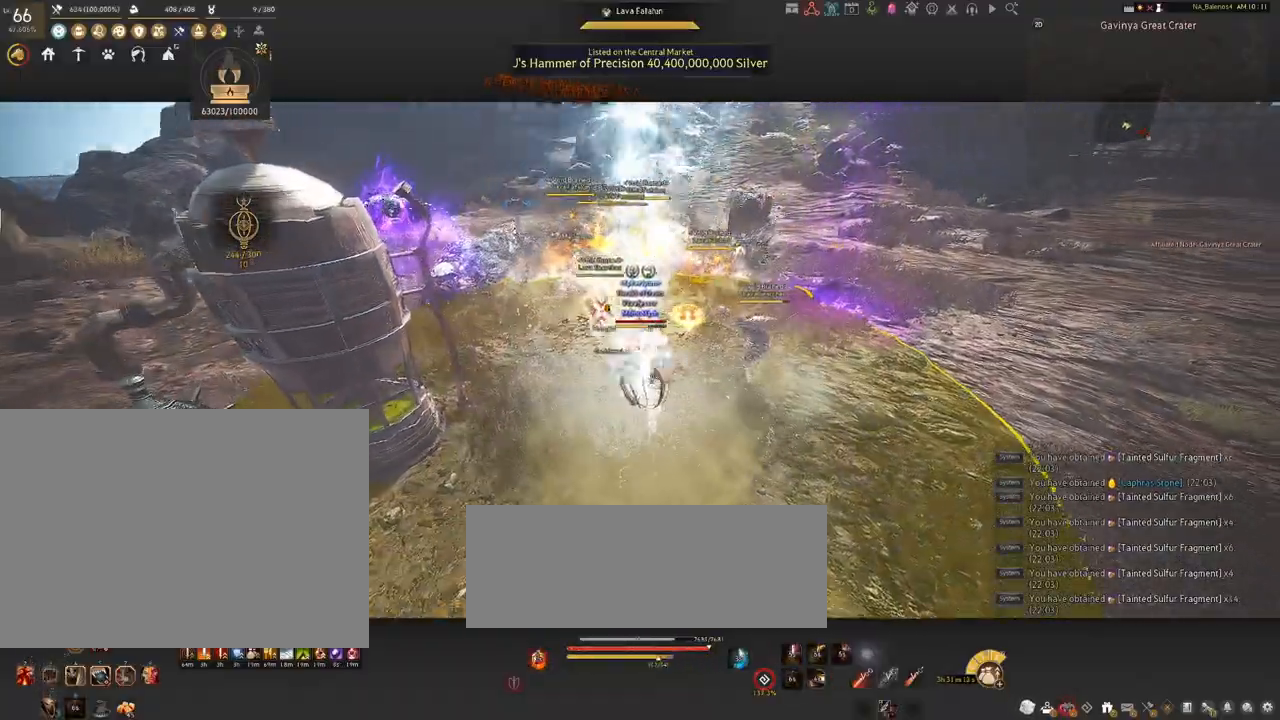
{"keys": [], "mouse": [], "events": [[84, "mouse_left", "up"], [150, "shift", "up"]]}
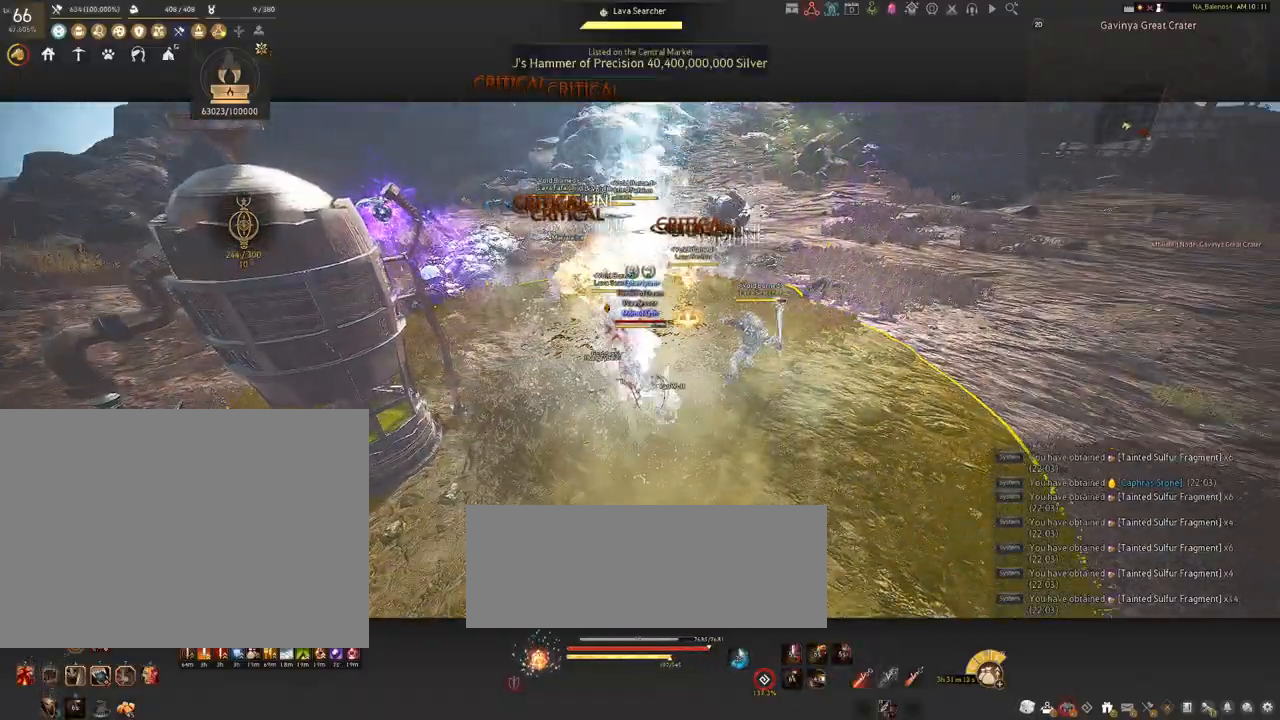
{"keys": [], "mouse": [], "events": []}
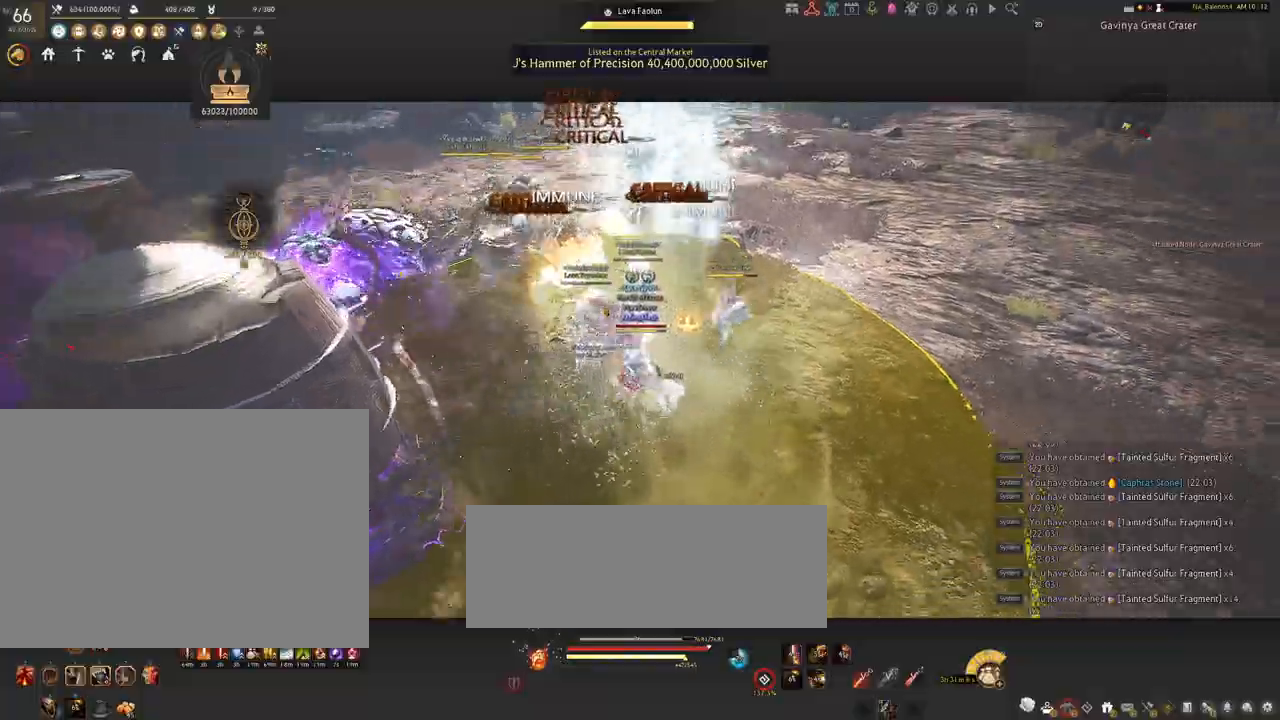
{"keys": ["d"], "mouse": [], "events": [[250, "d", "down"]]}
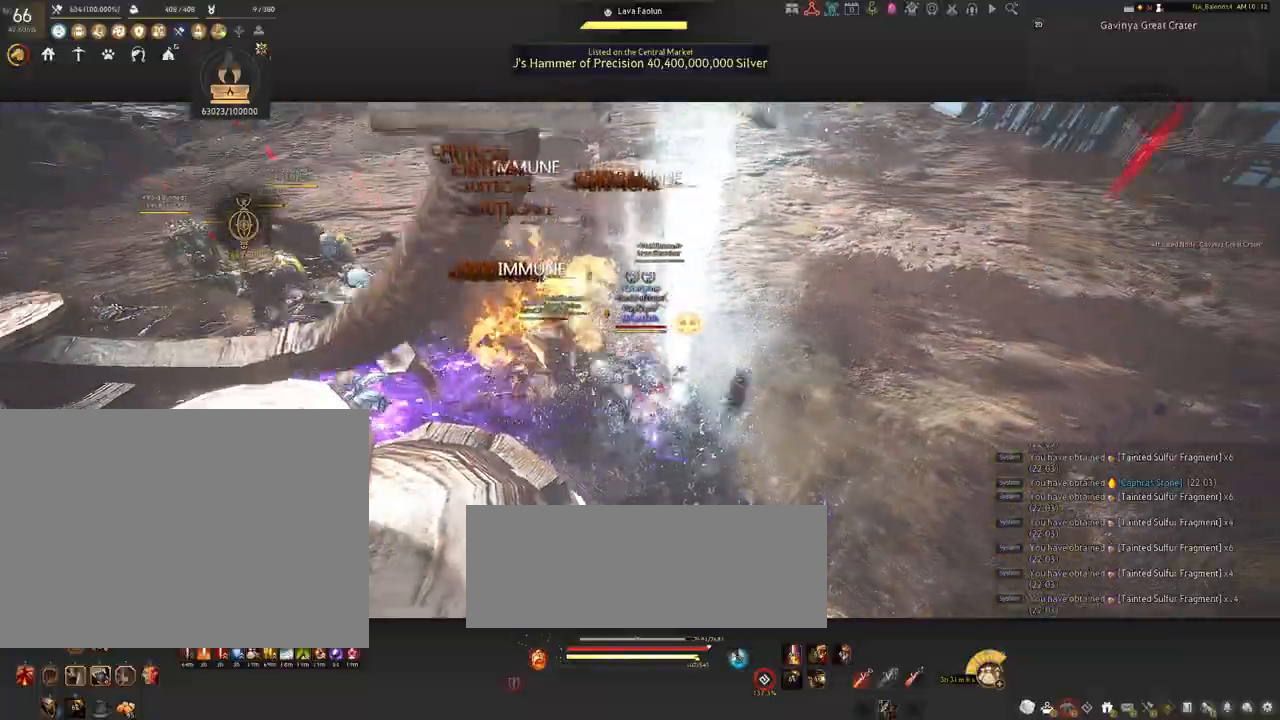
{"keys": ["d"], "mouse": ["left", "right"], "events": [[334, "mouse_left", "down"], [417, "mouse_right", "down"]]}
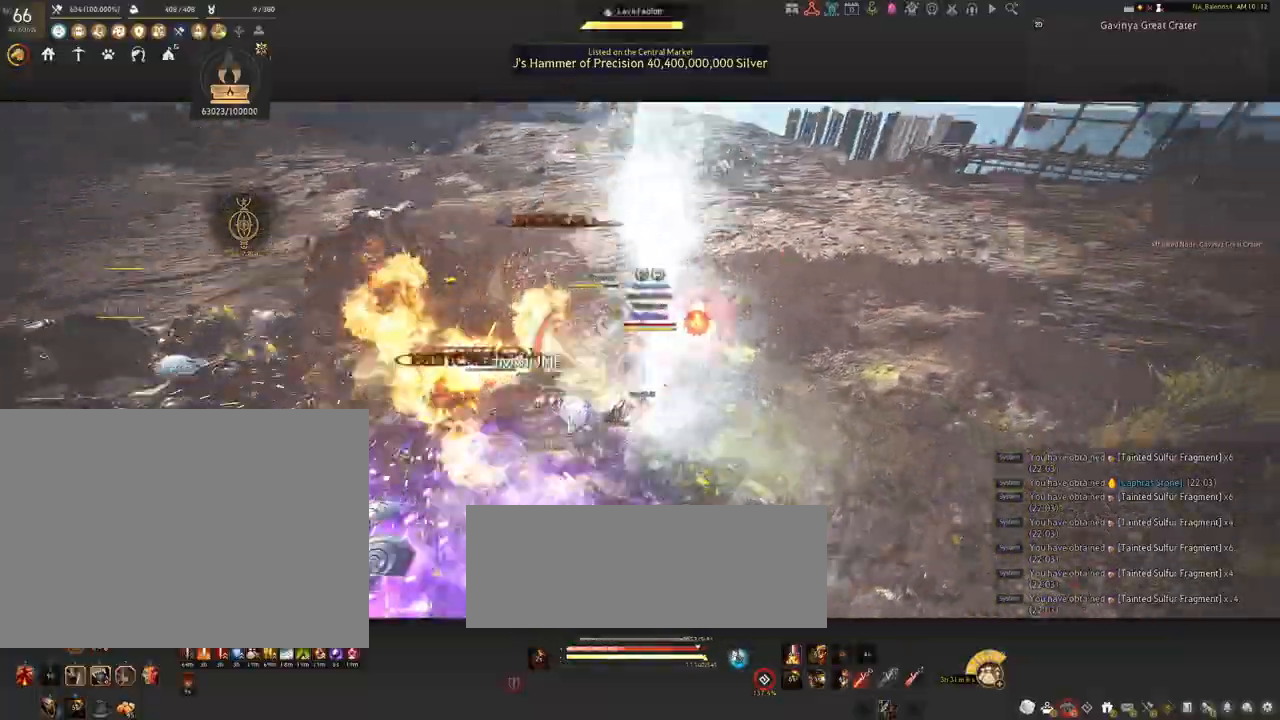
{"keys": [], "mouse": [], "events": [[367, "mouse_left", "up"], [384, "mouse_right", "up"], [417, "d", "up"]]}
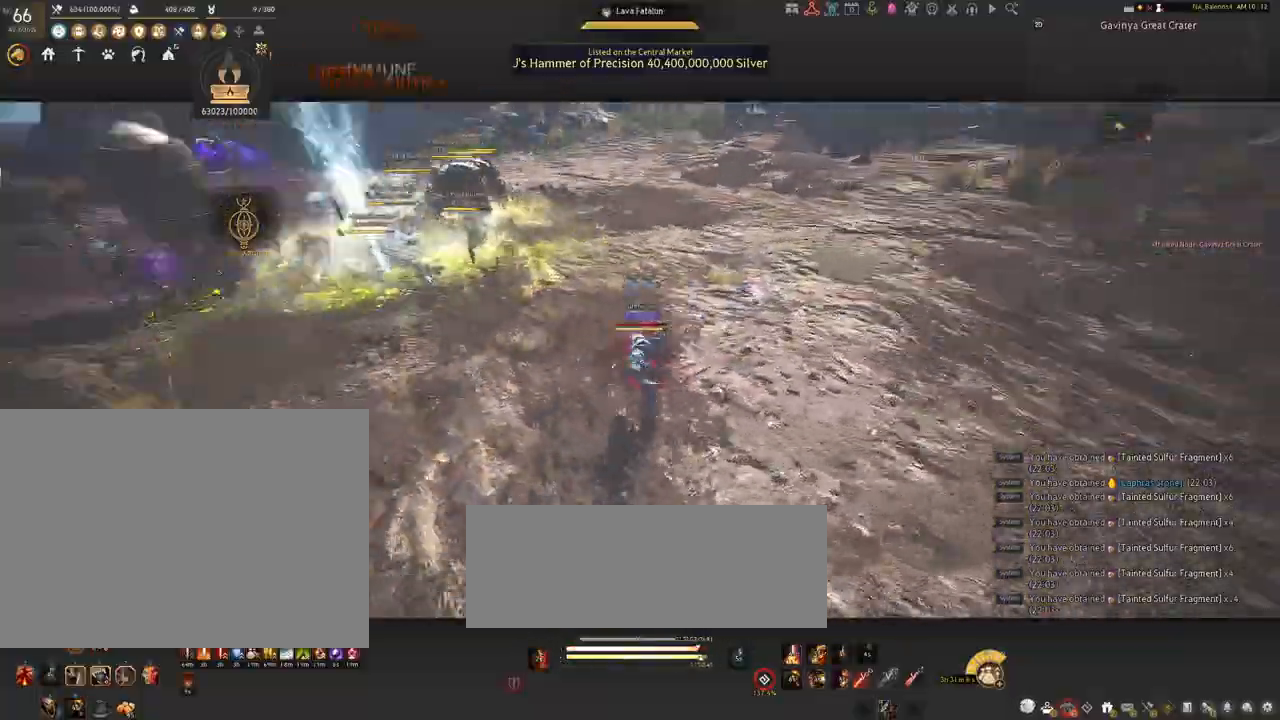
{"keys": ["w"], "mouse": [], "events": [[100, "a", "down"], [100, "w", "down"], [334, "a", "up"]]}
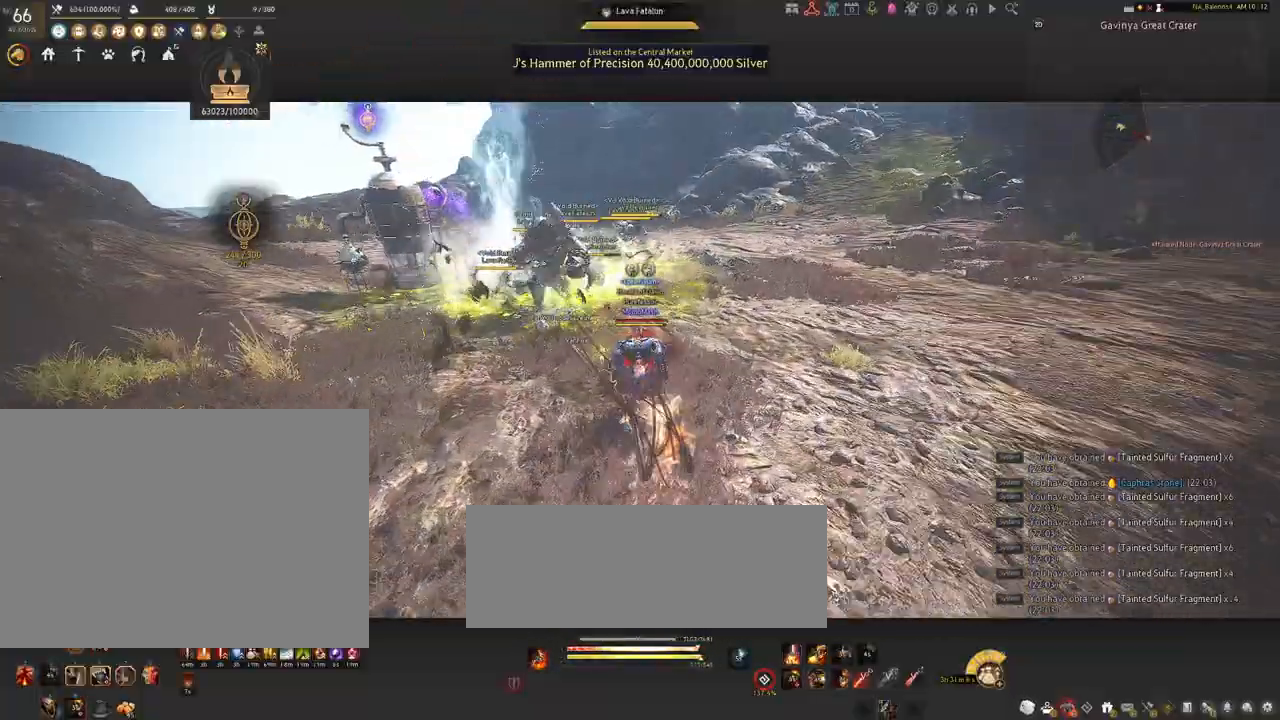
{"keys": ["a"], "mouse": ["left", "right"], "events": [[200, "a", "down"], [250, "w", "up"], [317, "mouse_left", "down"], [400, "mouse_right", "down"]]}
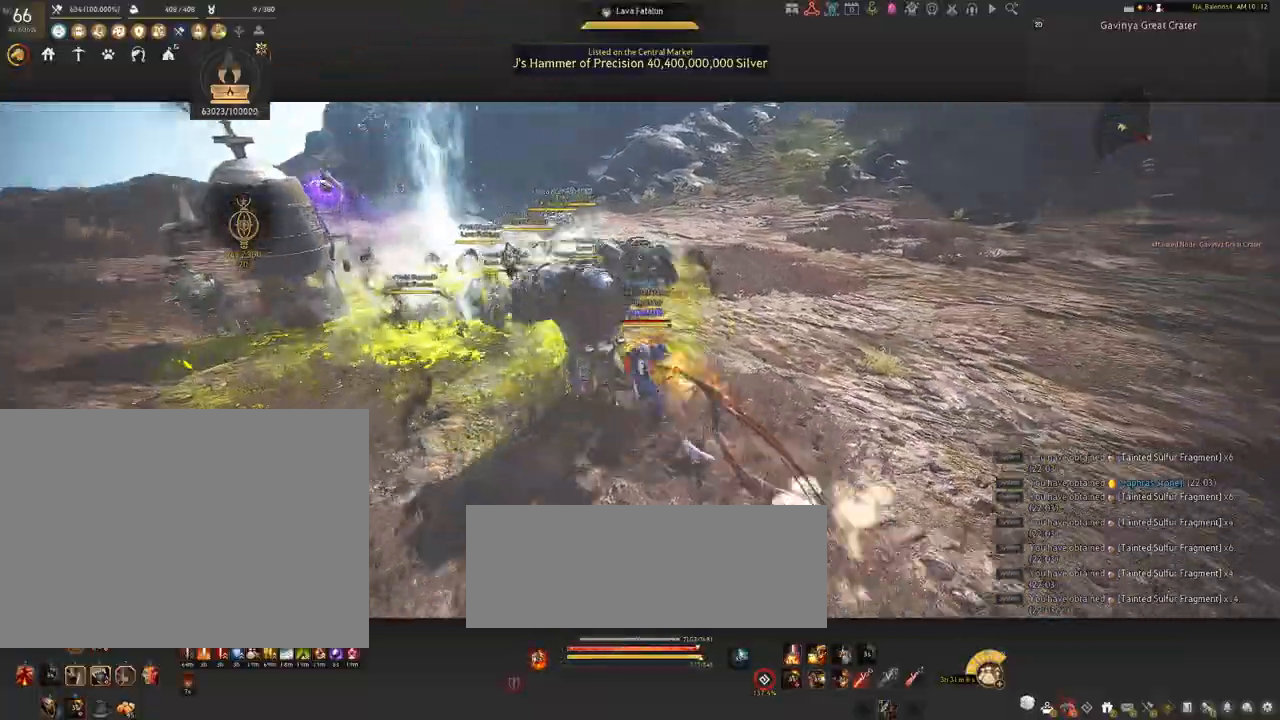
{"keys": ["a", "shift"], "mouse": [], "events": [[134, "mouse_right", "up"], [150, "mouse_left", "up"], [234, "shift", "down"]]}
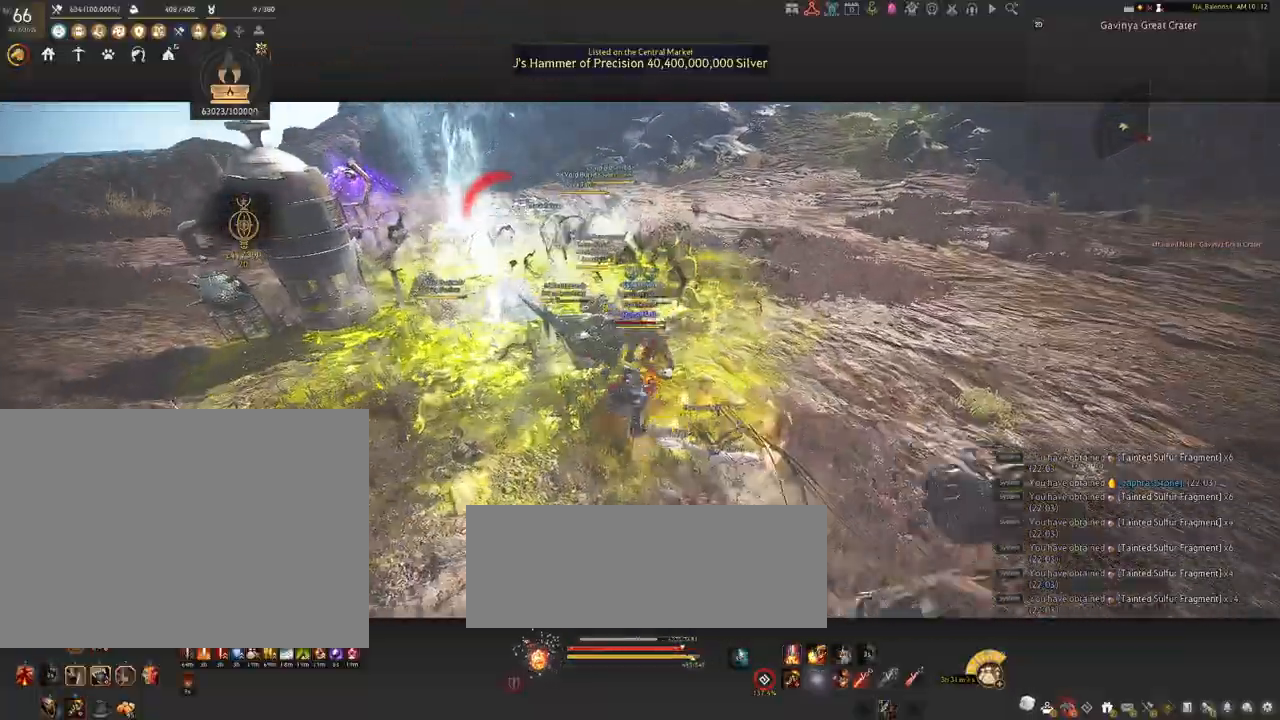
{"keys": ["a", "shift"], "mouse": [], "events": []}
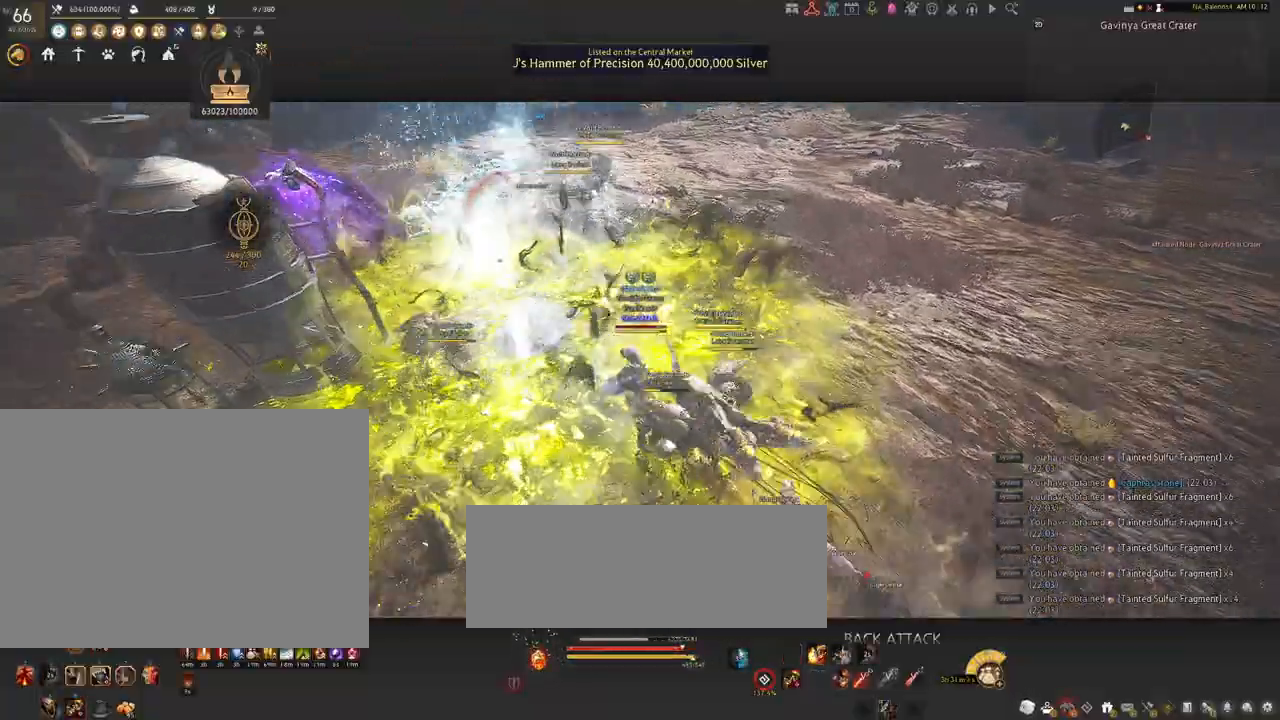
{"keys": ["a", "shift"], "mouse": [], "events": []}
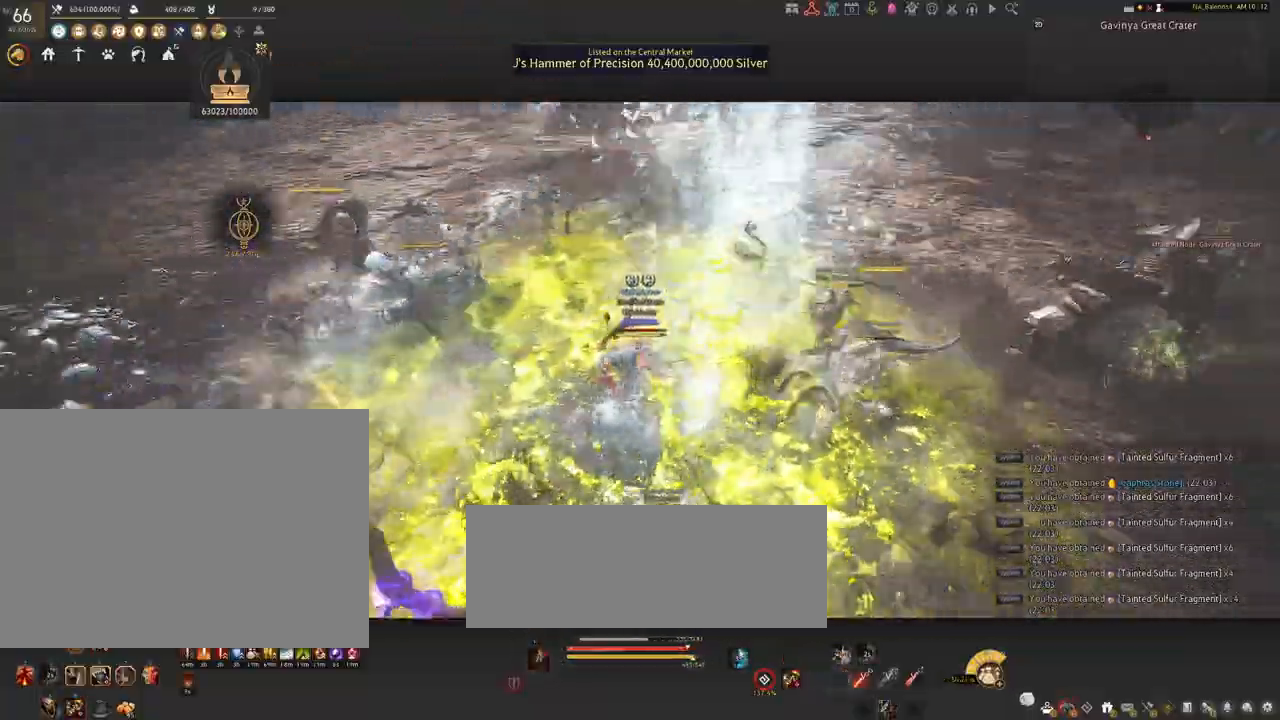
{"keys": ["s"], "mouse": ["right"], "events": [[50, "s", "down"], [117, "a", "up"], [134, "shift", "up"], [417, "mouse_right", "down"]]}